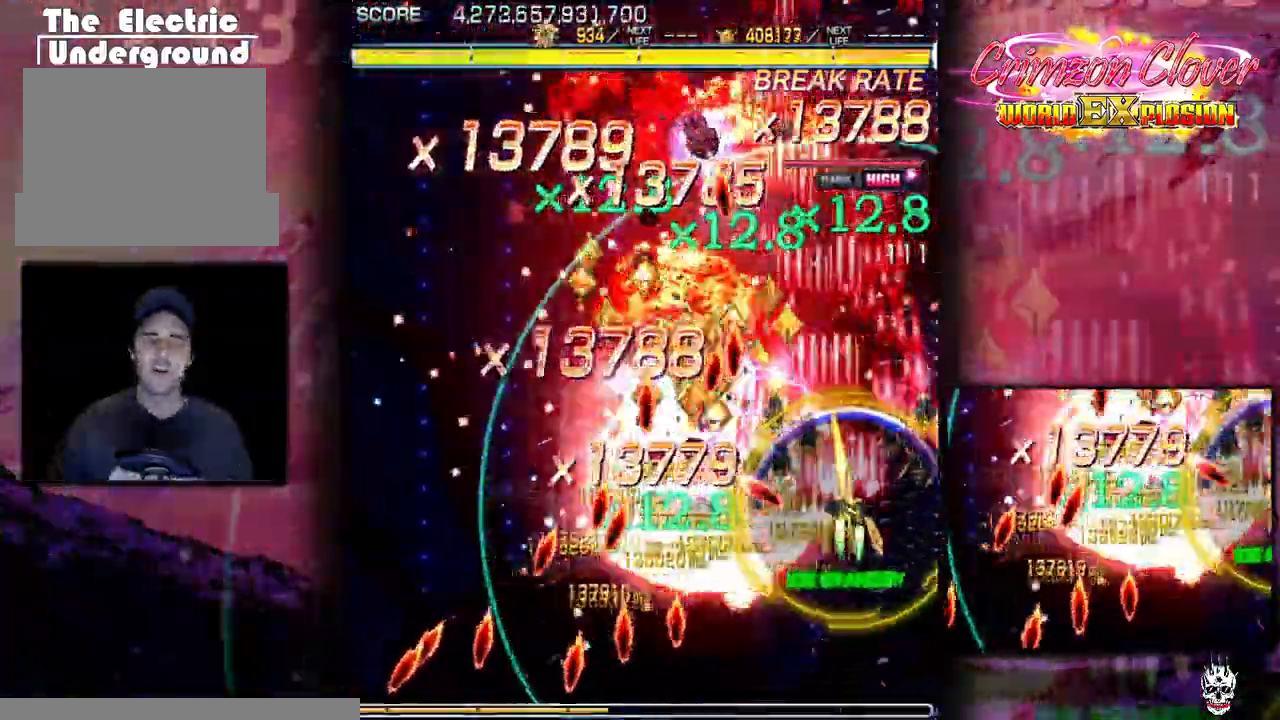
Gameplay with a controller (arcade stick); each line is a JSON object with the inputs held at the frame after it (dt_ms = milliseconds from this image to that frame). "events" lists button and stick changes between this image and that frame as [ms after this image, input, new state], when the widget could be followed in between. Not read: L3 R3 other_buttons.
{"dt_ms": 500, "buttons": [], "events": [[250, "DPAD_RIGHT", "up"]]}
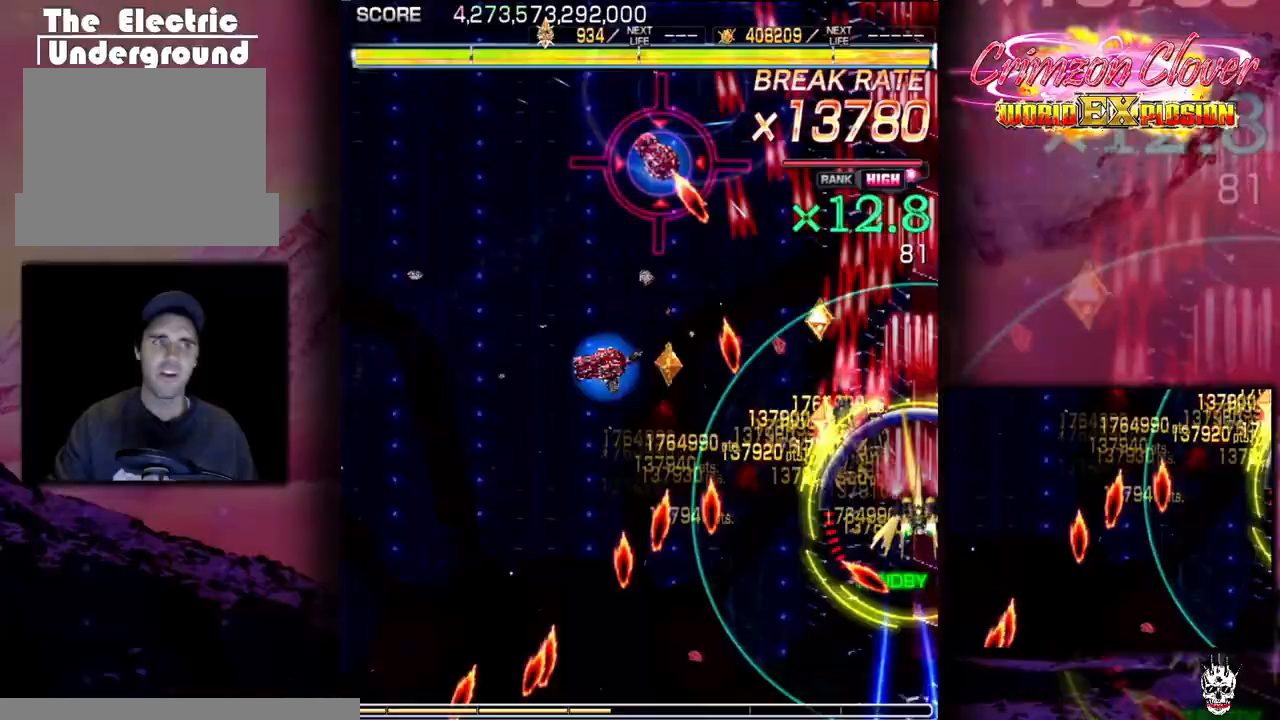
{"dt_ms": 500, "buttons": [], "events": [[33, "DPAD_DOWN", "down"], [83, "DPAD_LEFT", "down"], [133, "DPAD_DOWN", "up"], [150, "DPAD_LEFT", "up"]]}
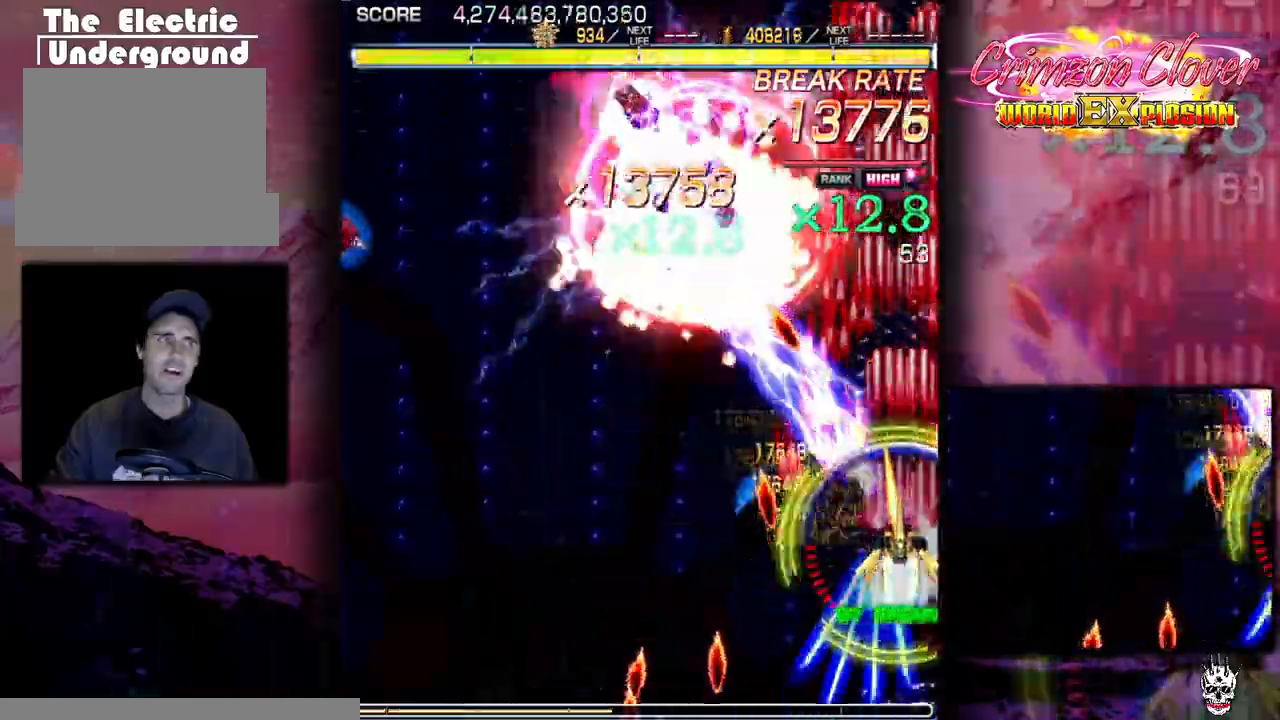
{"dt_ms": 500, "buttons": [], "events": [[300, "DPAD_LEFT", "down"], [467, "DPAD_LEFT", "up"]]}
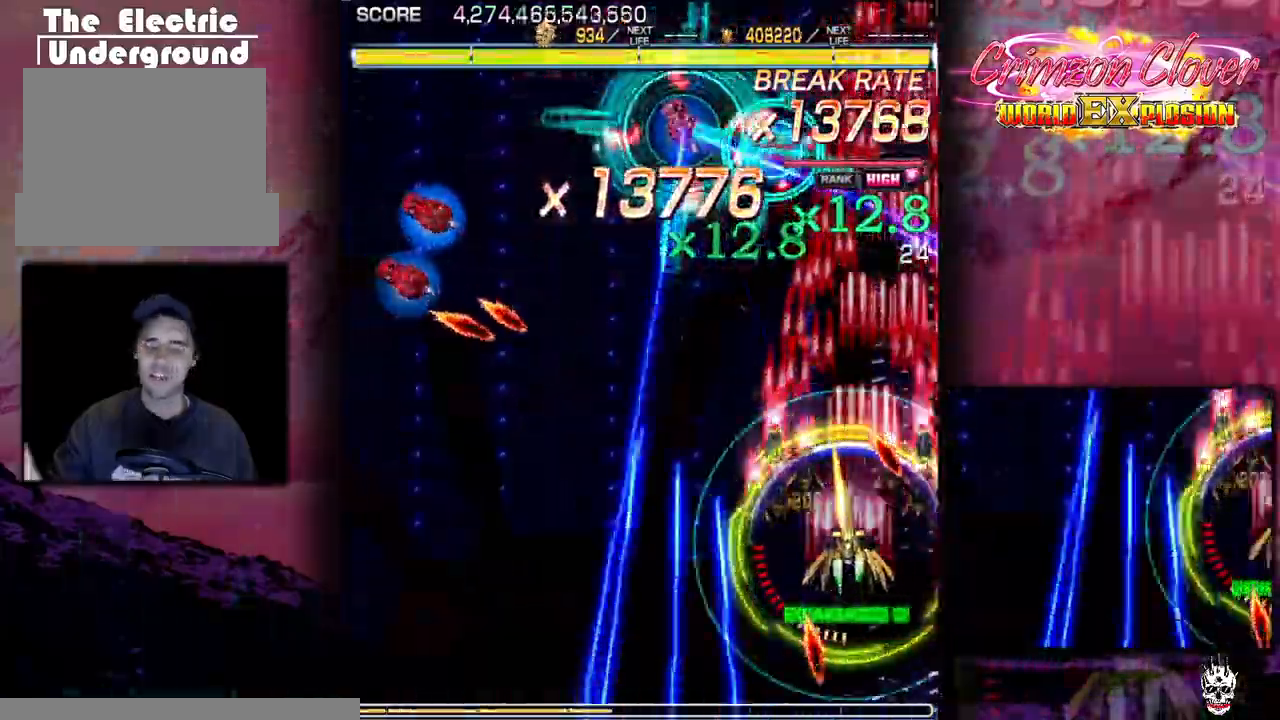
{"dt_ms": 500, "buttons": ["DPAD_LEFT"], "events": [[33, "DPAD_LEFT", "down"], [183, "DPAD_DOWN", "down"], [283, "DPAD_DOWN", "up"]]}
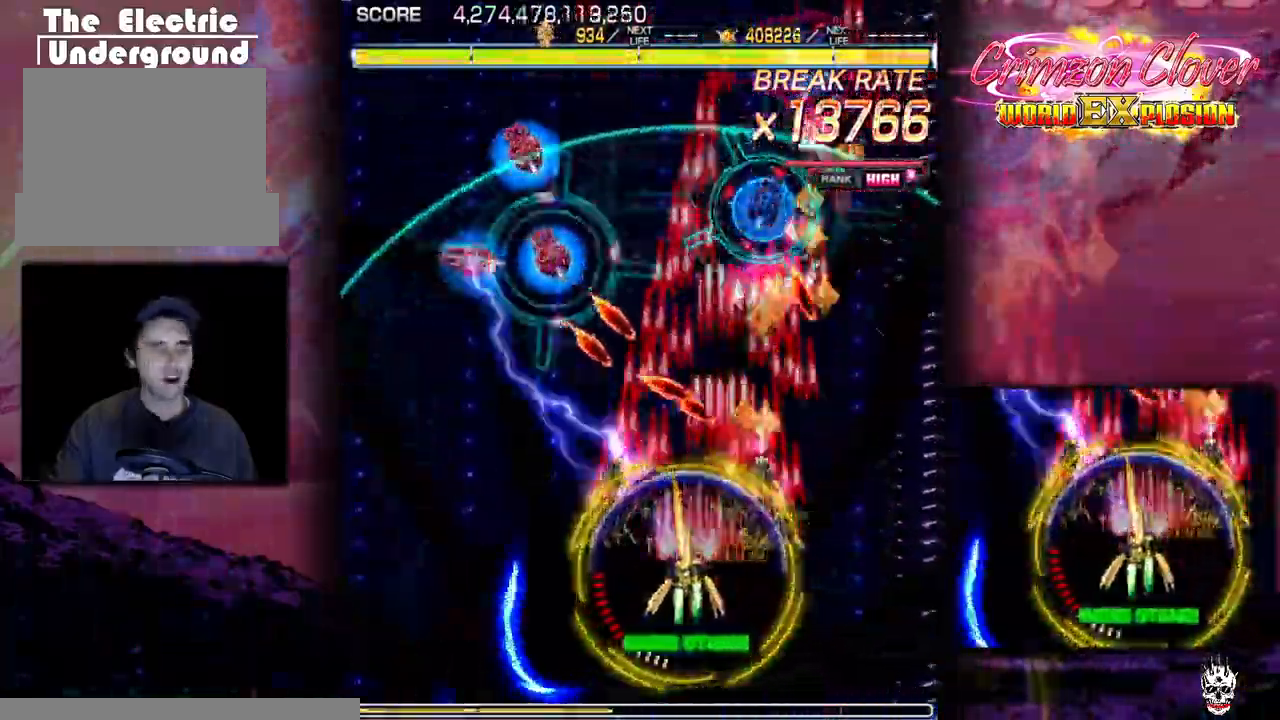
{"dt_ms": 500, "buttons": ["DPAD_LEFT"]}
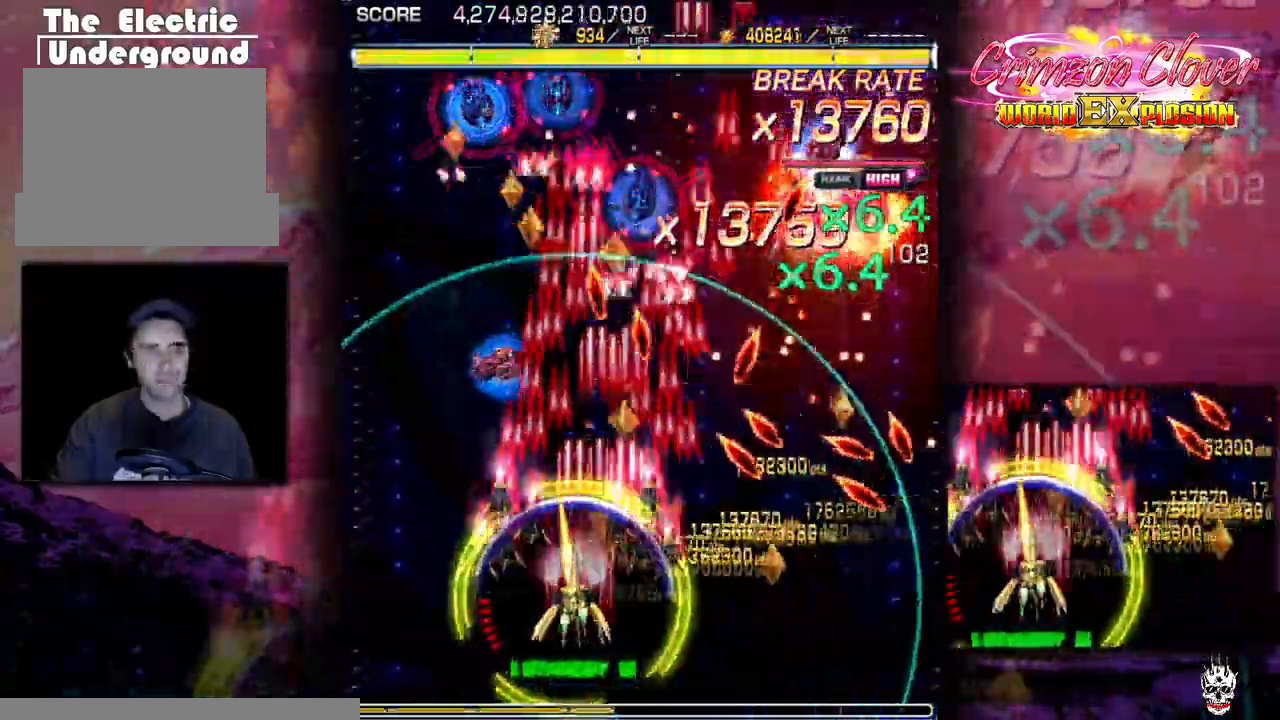
{"dt_ms": 500, "buttons": ["DPAD_LEFT"], "events": []}
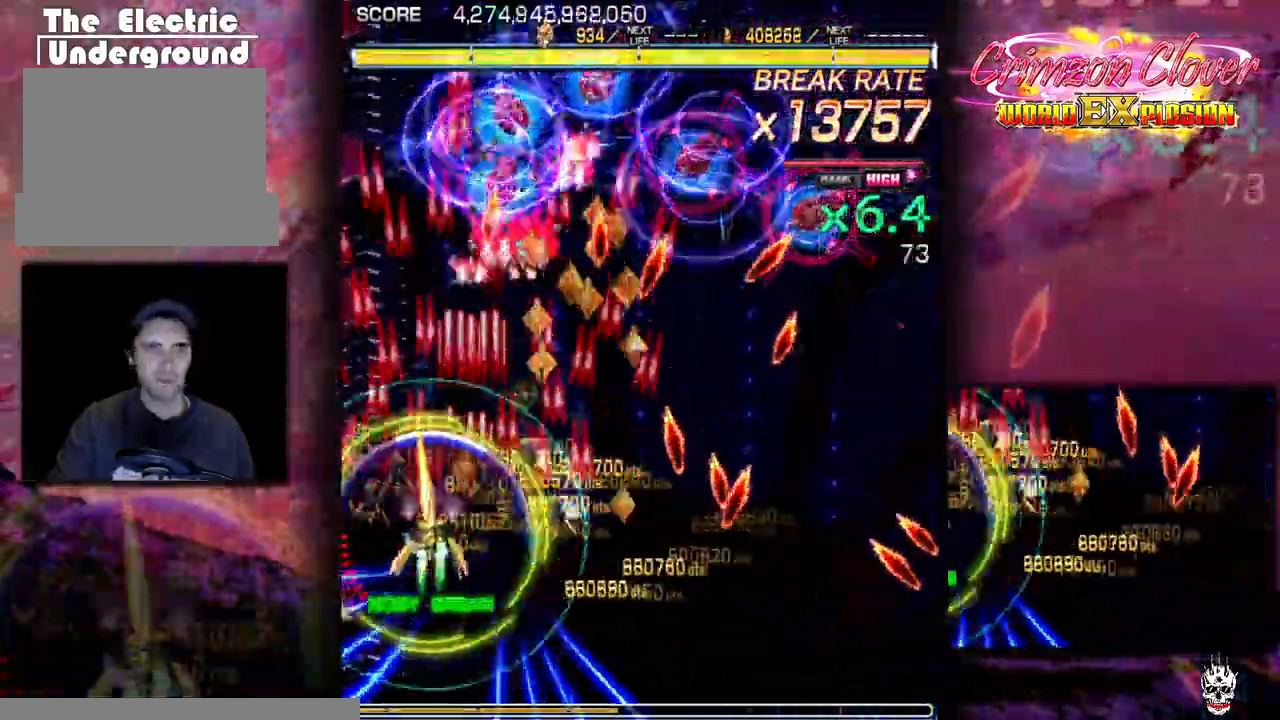
{"dt_ms": 500, "buttons": ["DPAD_DOWN", "DPAD_RIGHT"], "events": [[100, "DPAD_LEFT", "up"], [150, "DPAD_DOWN", "down"], [150, "DPAD_RIGHT", "down"], [367, "DPAD_DOWN", "up"], [367, "DPAD_RIGHT", "up"], [467, "DPAD_RIGHT", "down"], [483, "DPAD_DOWN", "down"]]}
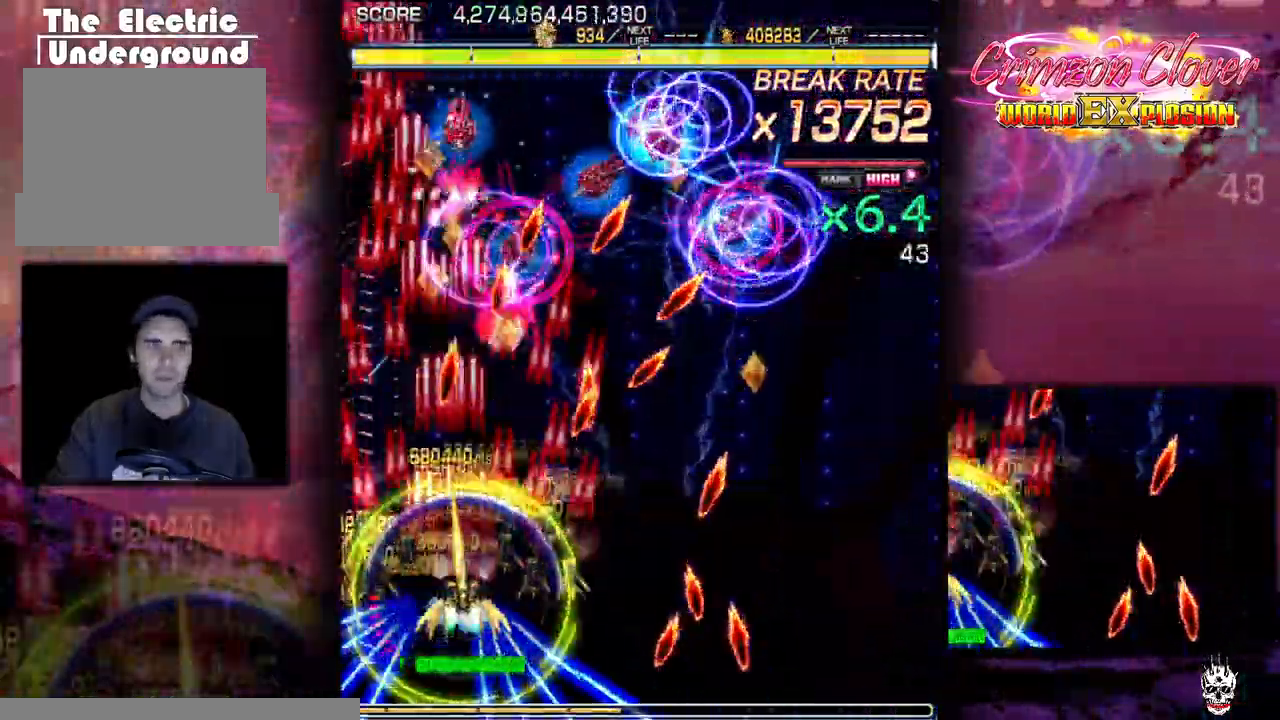
{"dt_ms": 500, "buttons": [], "events": [[67, "DPAD_RIGHT", "up"], [183, "DPAD_RIGHT", "down"], [250, "DPAD_RIGHT", "up"], [283, "DPAD_DOWN", "up"], [350, "DPAD_DOWN", "down"], [367, "DPAD_RIGHT", "down"], [433, "DPAD_RIGHT", "up"], [450, "DPAD_DOWN", "up"]]}
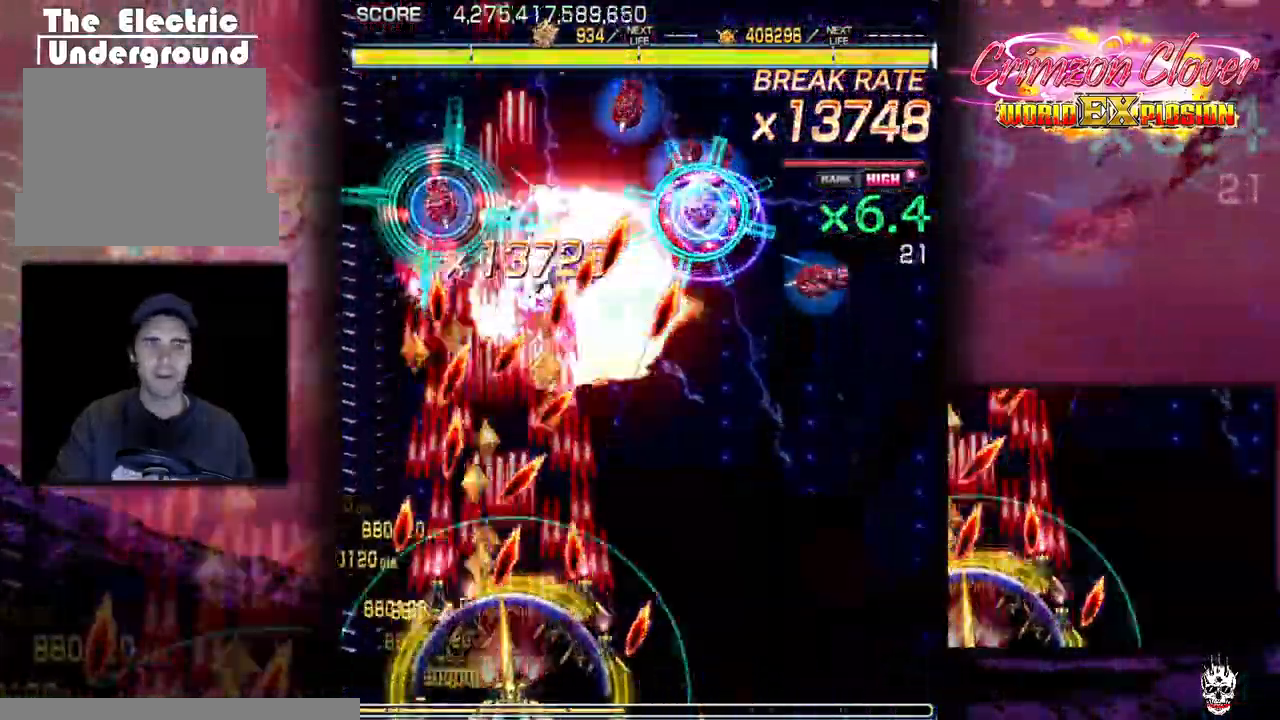
{"dt_ms": 500, "buttons": [], "events": []}
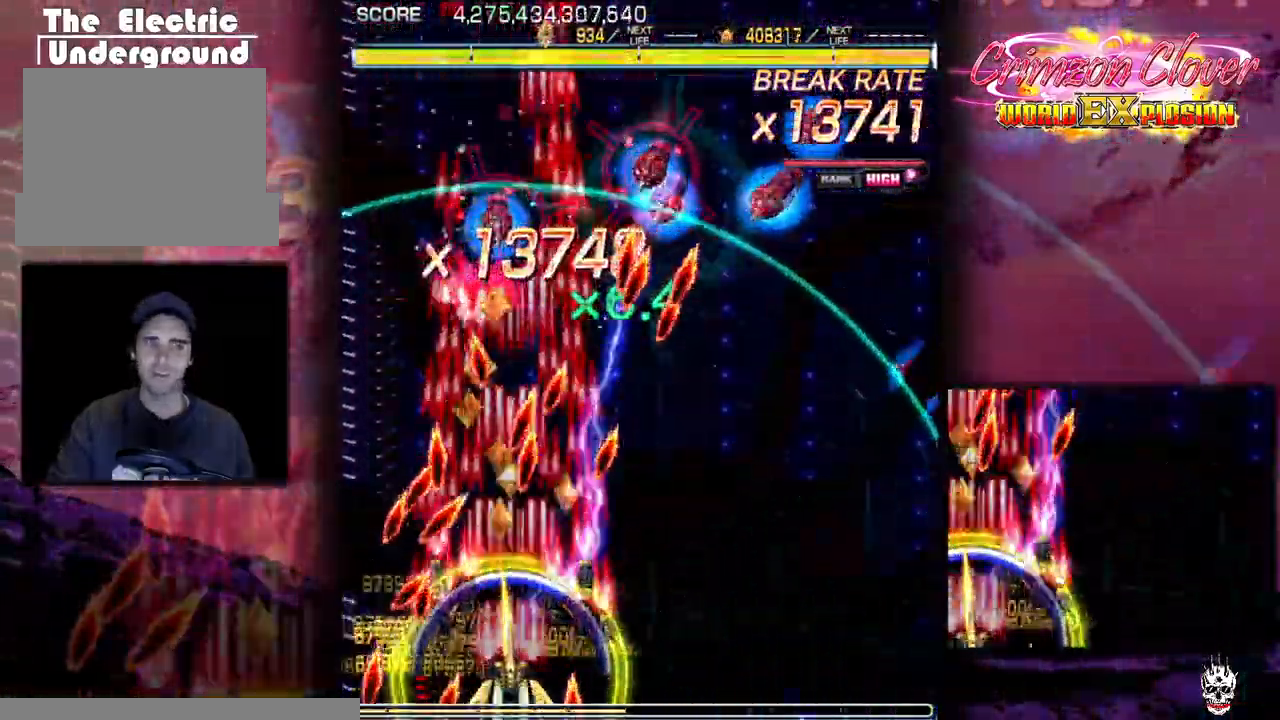
{"dt_ms": 500, "buttons": ["DPAD_UP"], "events": [[33, "DPAD_RIGHT", "down"], [450, "DPAD_RIGHT", "up"], [450, "DPAD_UP", "down"]]}
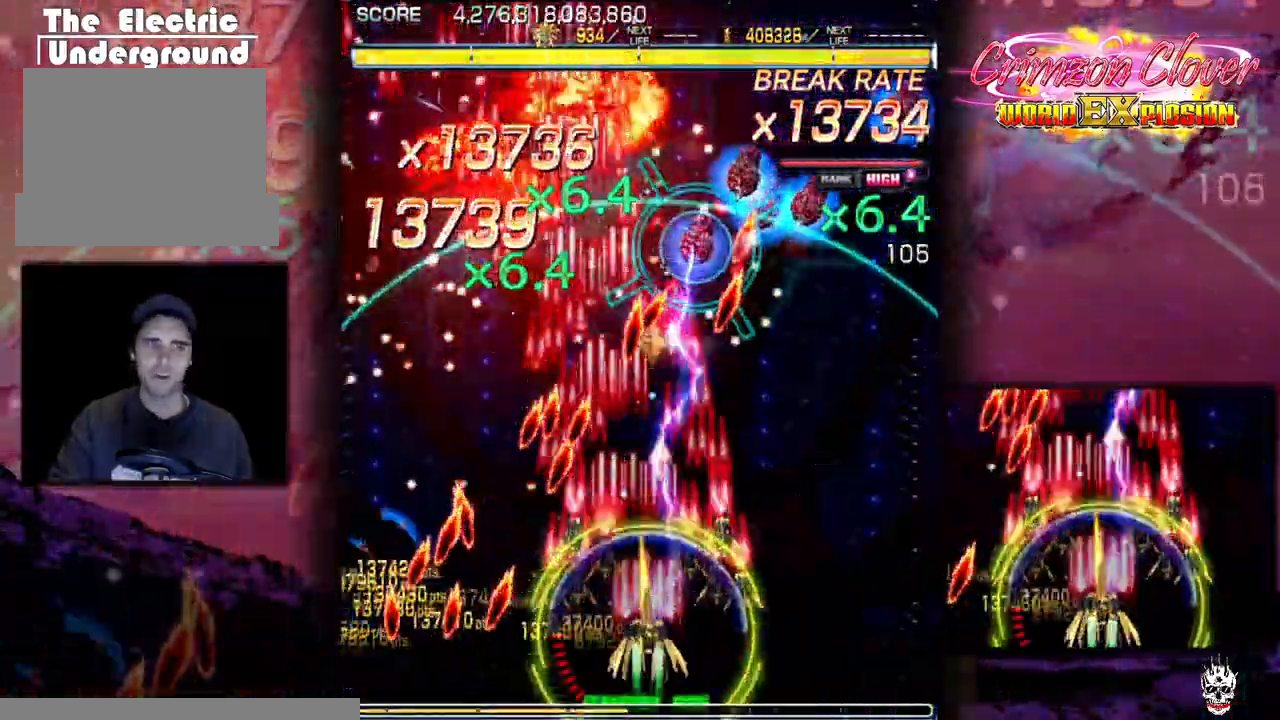
{"dt_ms": 500, "buttons": ["DPAD_UP"], "events": [[83, "DPAD_RIGHT", "down"], [83, "DPAD_UP", "up"], [250, "DPAD_RIGHT", "up"], [350, "DPAD_RIGHT", "down"], [450, "DPAD_RIGHT", "up"], [483, "DPAD_UP", "down"]]}
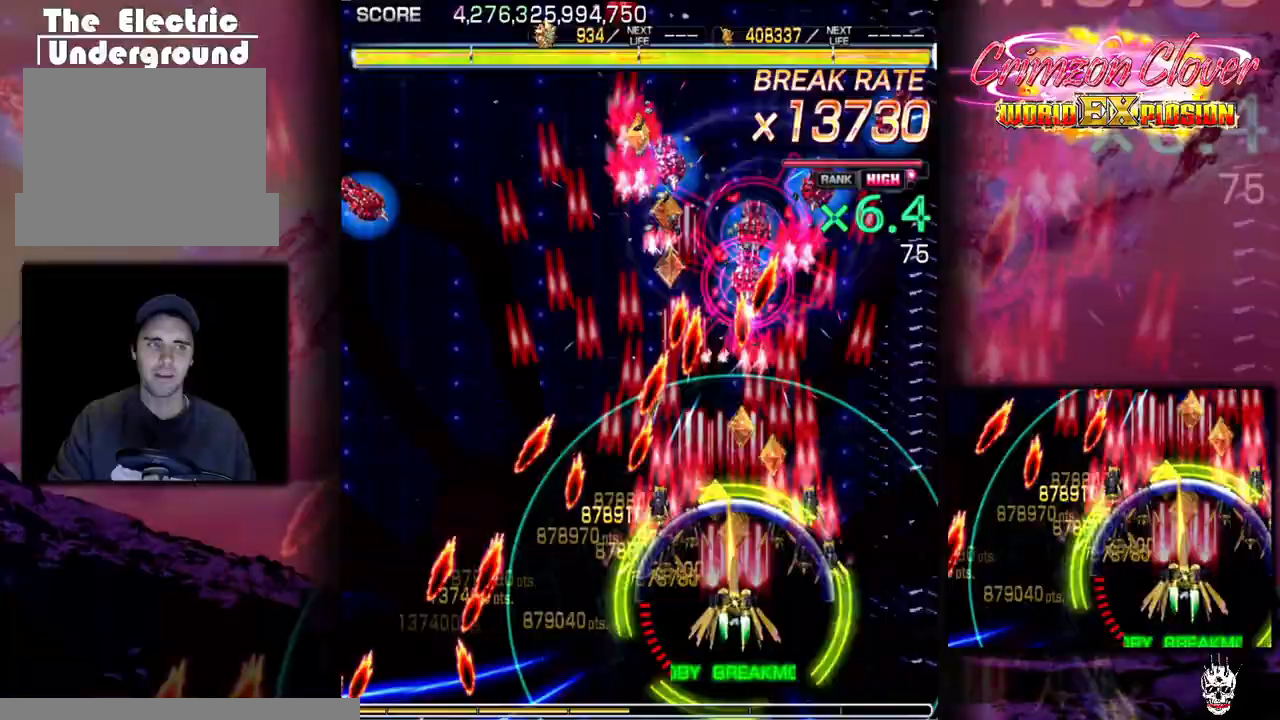
{"dt_ms": 500, "buttons": ["DPAD_RIGHT"]}
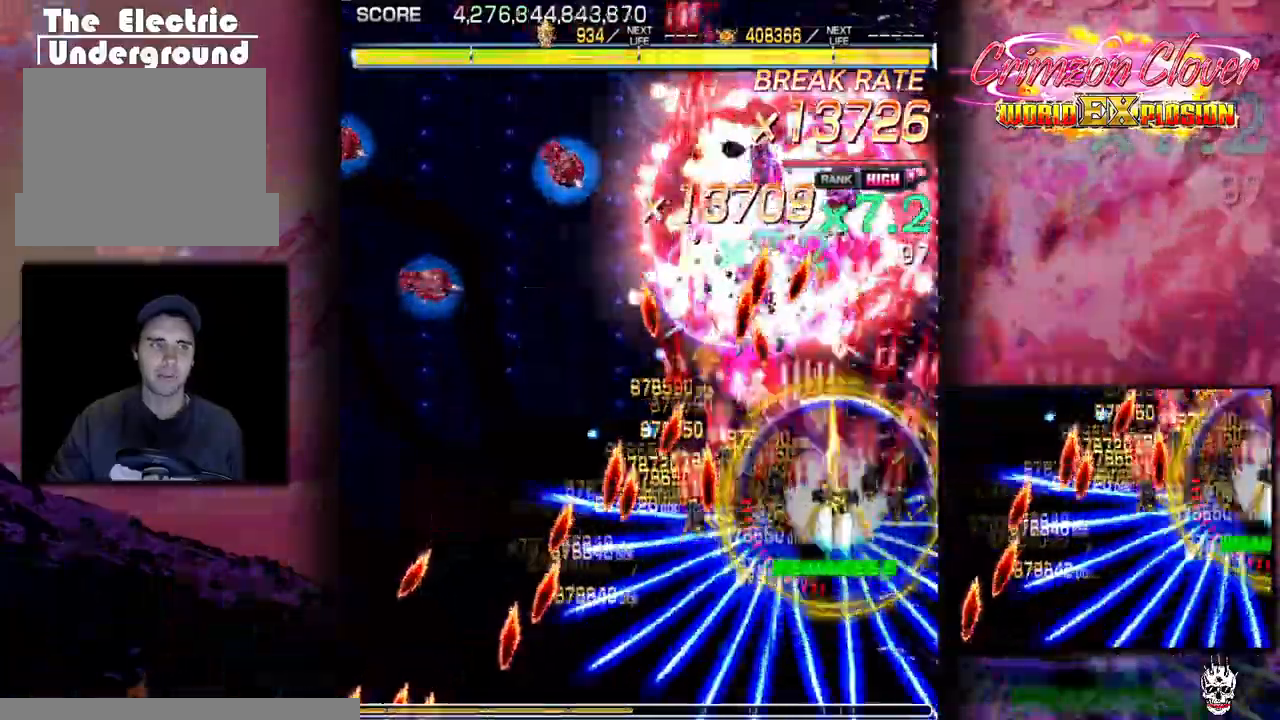
{"dt_ms": 500, "buttons": [], "events": [[183, "DPAD_DOWN", "down"], [267, "DPAD_RIGHT", "up"], [333, "DPAD_DOWN", "up"]]}
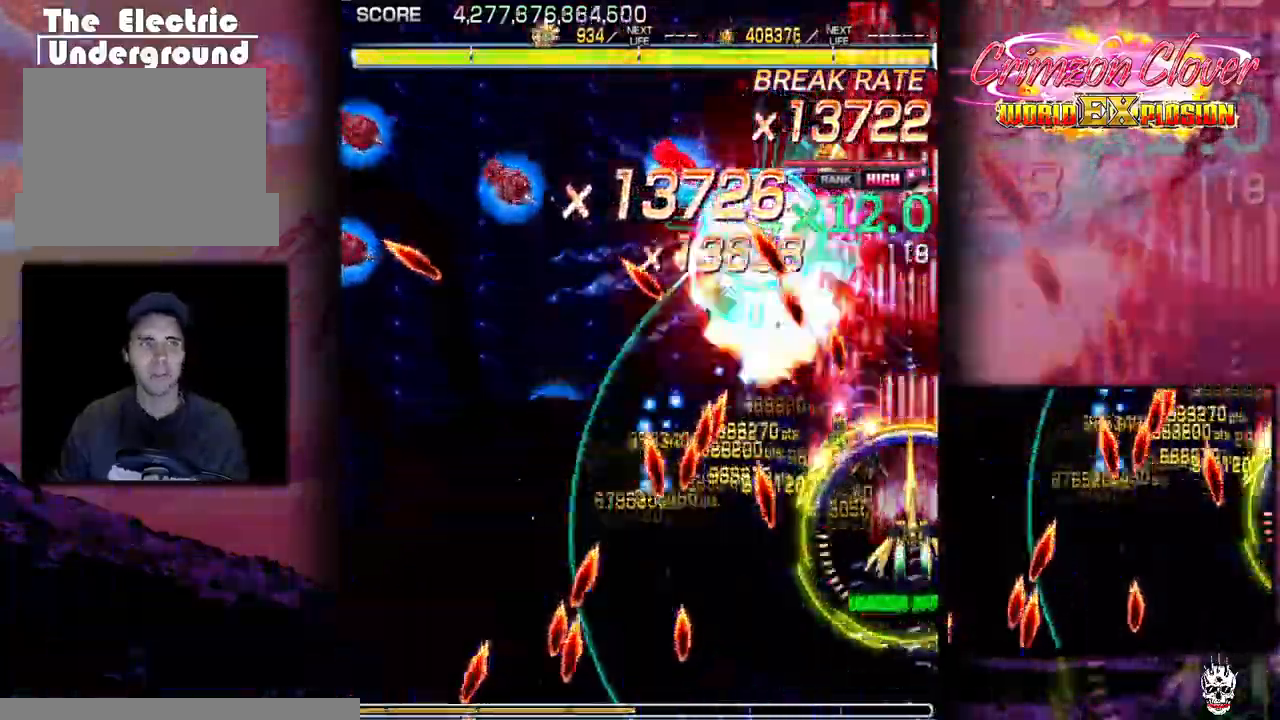
{"dt_ms": 500, "buttons": ["DPAD_LEFT"], "events": [[117, "DPAD_DOWN", "down"], [183, "DPAD_DOWN", "up"], [183, "DPAD_LEFT", "down"], [233, "DPAD_LEFT", "up"], [367, "DPAD_LEFT", "down"]]}
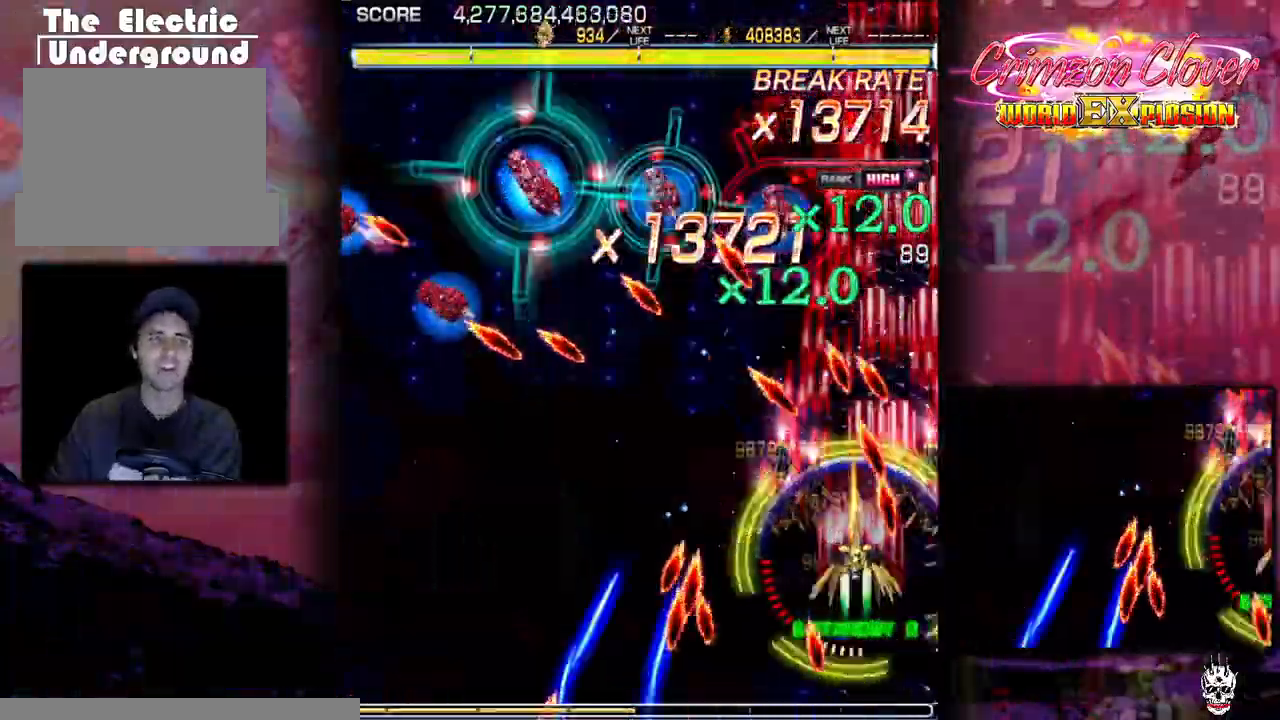
{"dt_ms": 500, "buttons": ["DPAD_LEFT"], "events": [[33, "DPAD_LEFT", "up"], [117, "DPAD_LEFT", "down"], [233, "DPAD_LEFT", "up"], [383, "DPAD_LEFT", "down"]]}
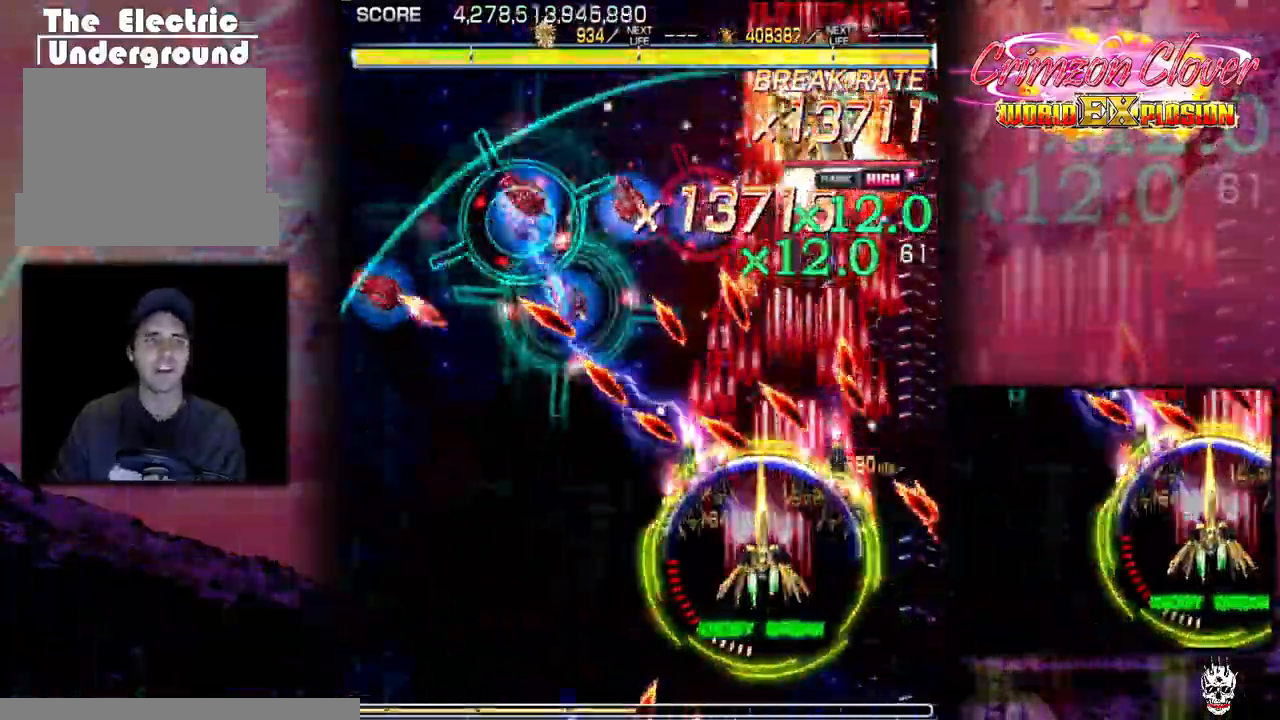
{"dt_ms": 500, "buttons": ["DPAD_DOWN"], "events": [[33, "DPAD_DOWN", "down"], [33, "DPAD_LEFT", "up"], [117, "DPAD_LEFT", "down"], [133, "DPAD_DOWN", "up"], [250, "DPAD_LEFT", "up"], [350, "DPAD_LEFT", "down"], [433, "DPAD_DOWN", "down"], [433, "DPAD_LEFT", "up"]]}
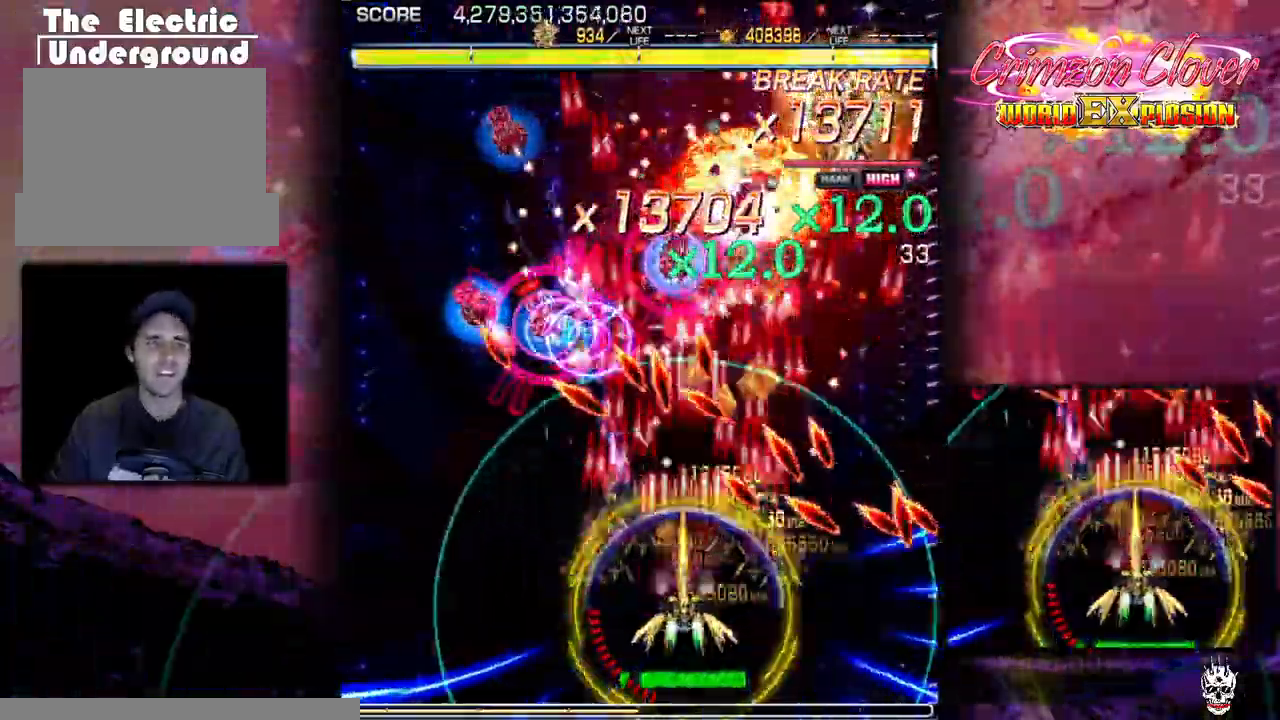
{"dt_ms": 500, "buttons": [], "events": [[17, "DPAD_DOWN", "up"], [33, "DPAD_LEFT", "down"], [133, "DPAD_DOWN", "down"], [217, "DPAD_DOWN", "up"], [283, "DPAD_DOWN", "down"], [283, "DPAD_LEFT", "up"], [350, "DPAD_DOWN", "up"], [350, "DPAD_LEFT", "down"], [483, "DPAD_LEFT", "up"]]}
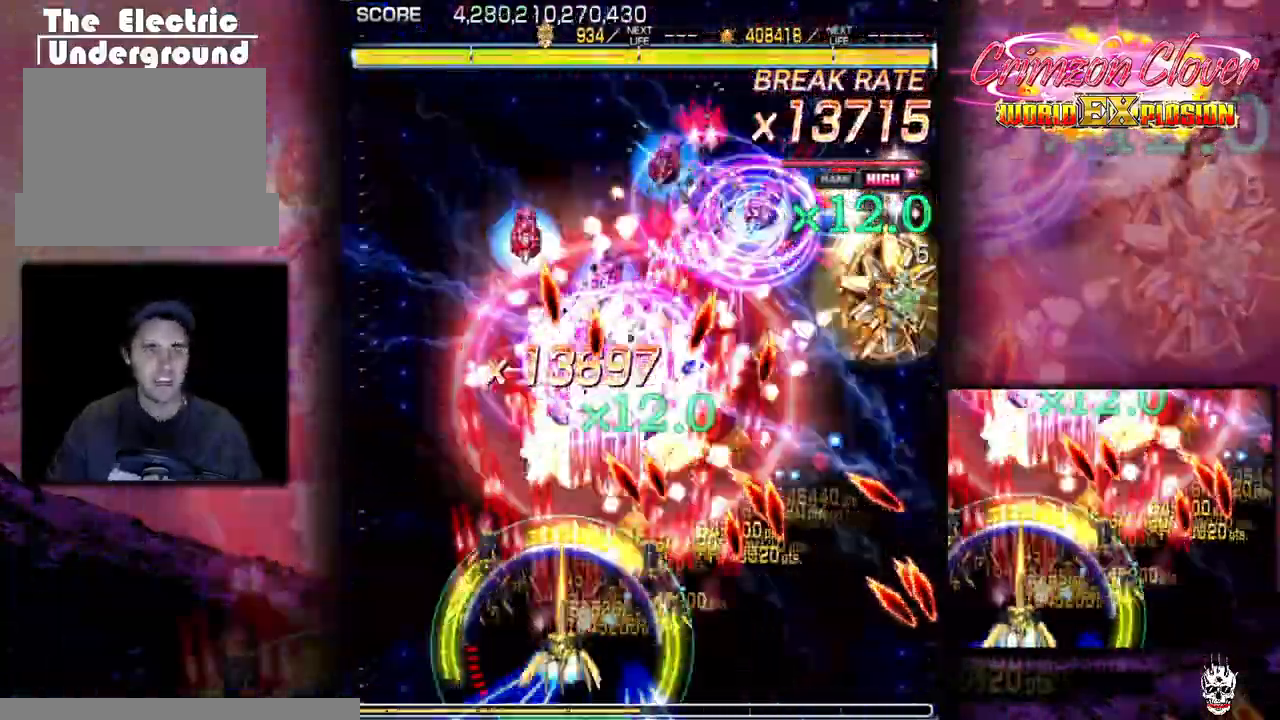
{"dt_ms": 1000, "buttons": []}
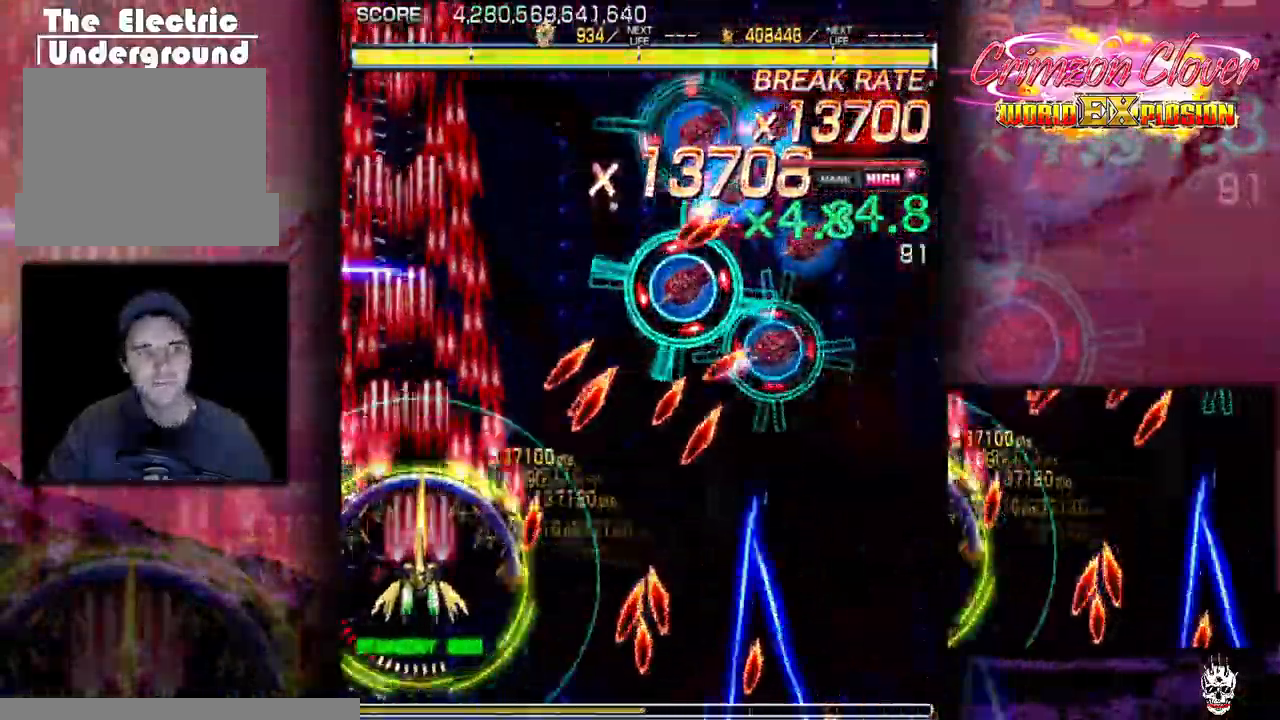
{"dt_ms": 500, "buttons": ["DPAD_LEFT"], "events": [[183, "DPAD_LEFT", "down"]]}
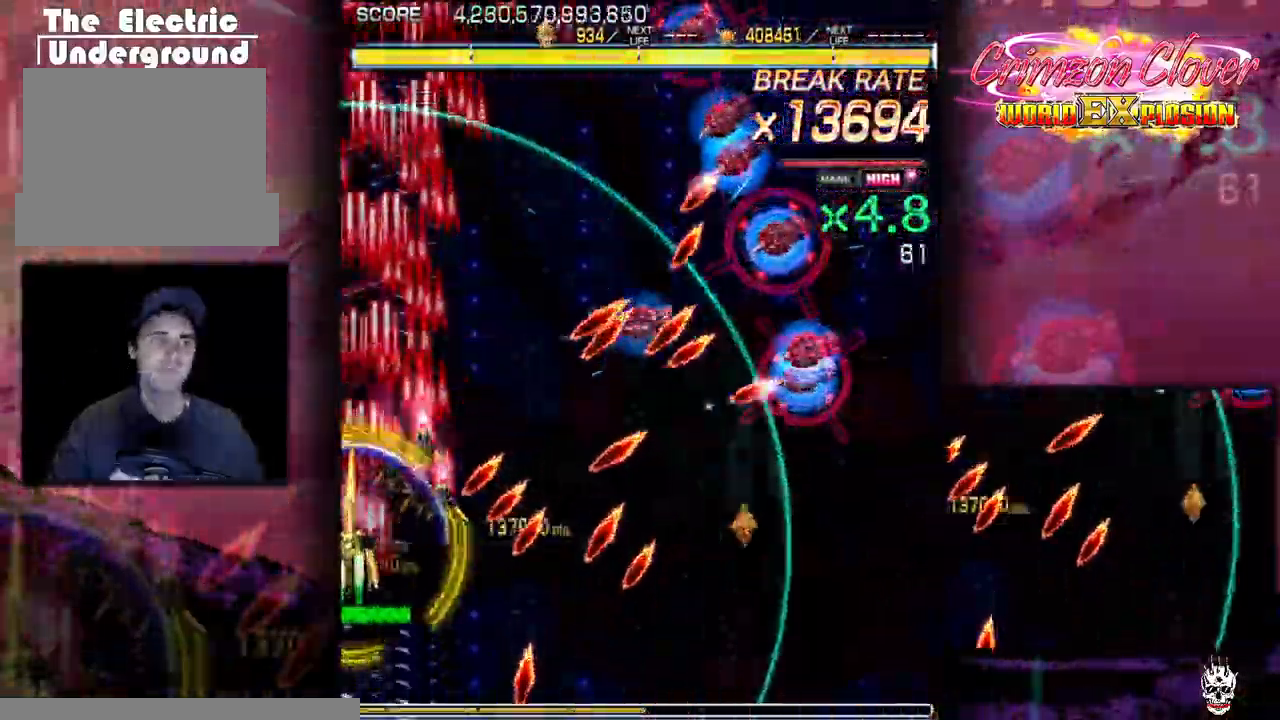
{"dt_ms": 500, "buttons": ["DPAD_UP", "DPAD_LEFT"], "events": [[283, "DPAD_LEFT", "up"], [417, "DPAD_LEFT", "down"], [500, "DPAD_UP", "down"]]}
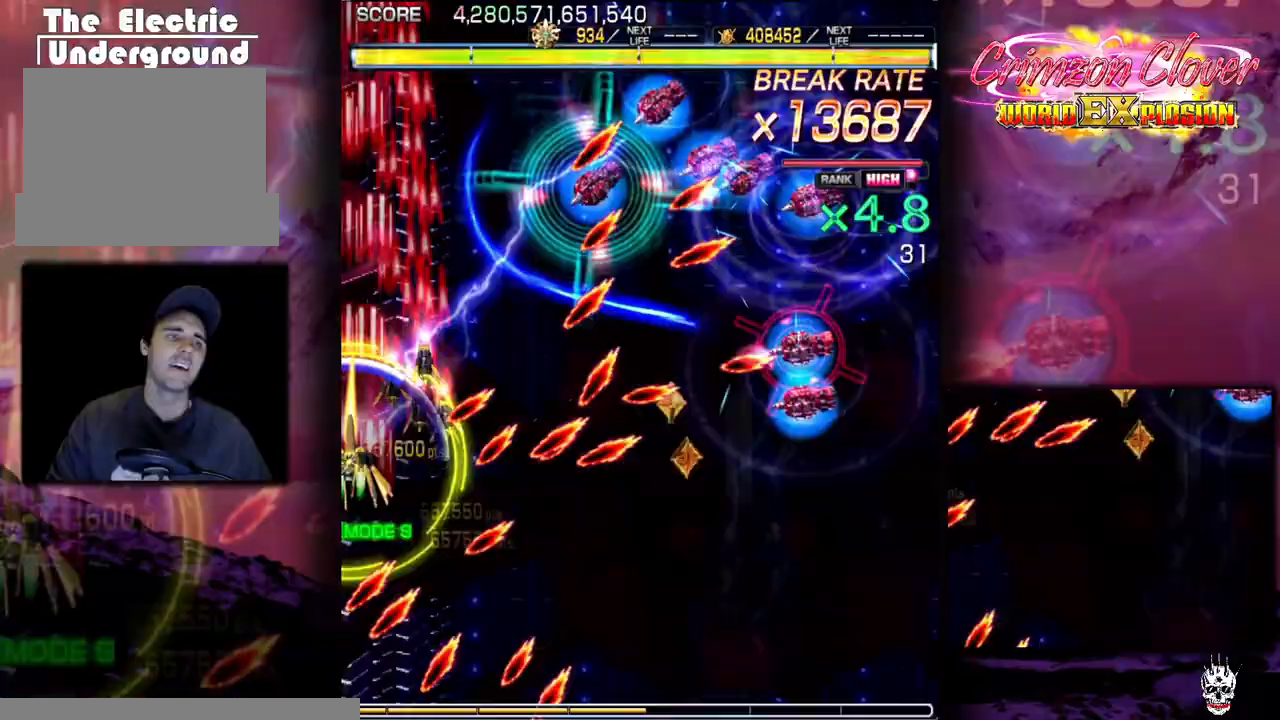
{"dt_ms": 500, "buttons": [], "events": [[267, "DPAD_LEFT", "up"], [283, "DPAD_UP", "up"]]}